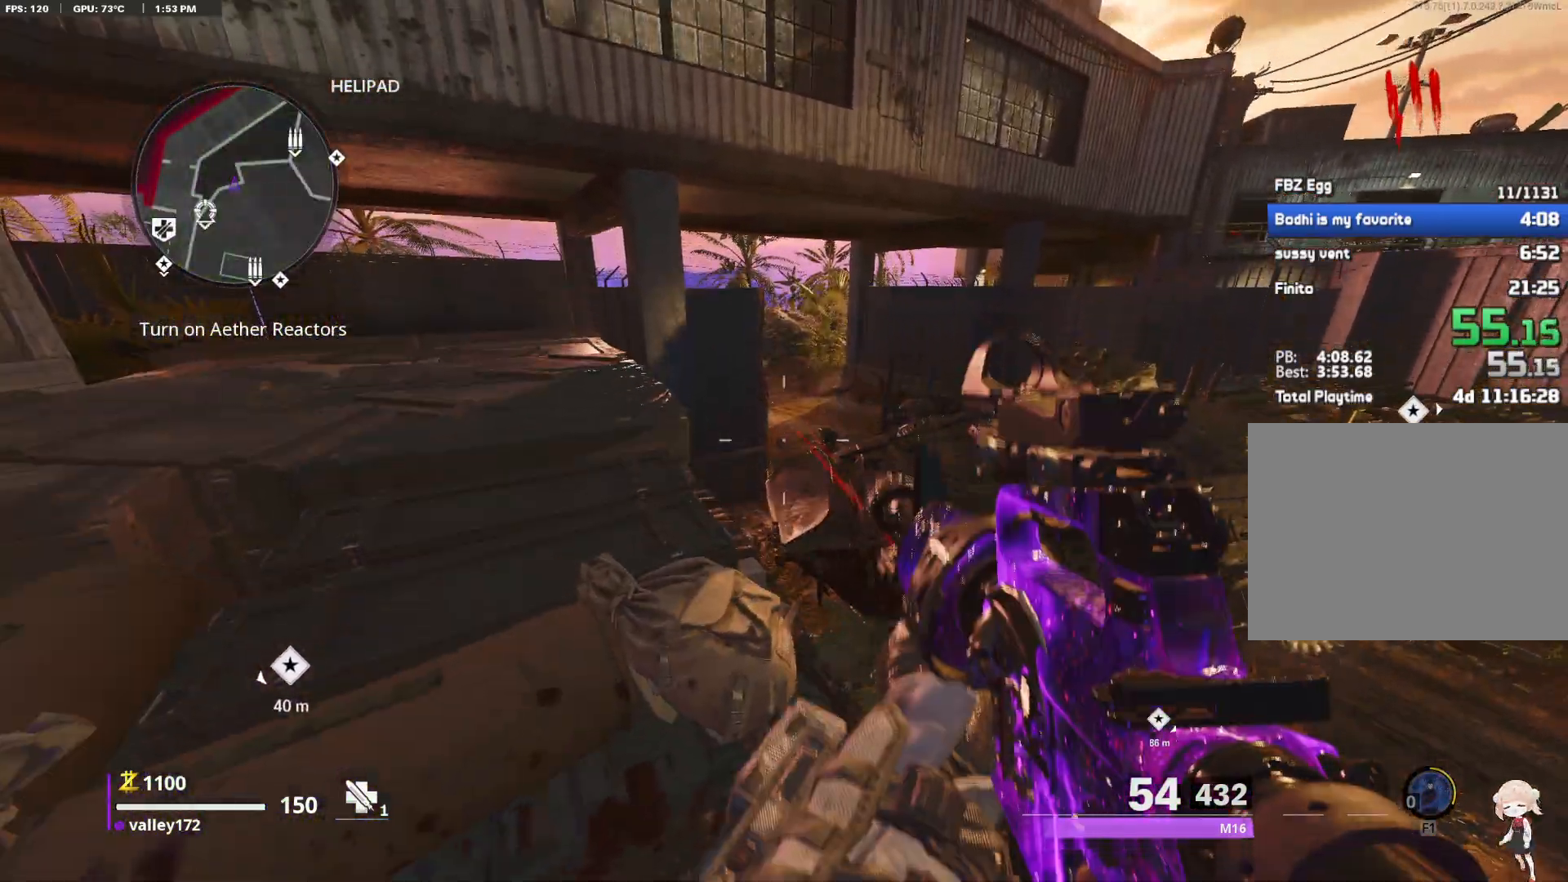
Gameplay with keyboard and mouse; each line is a JSON object with the keys and mouse buttons held at the frame after it. "events" lists presses ("down") and releases ("up") of "1", "2", "3", "4", "a", "alt", "c", "ctrl", "d", "e", "end", "escape", "f", "f1", "minus", "q", "r", "s", "shift", "space", "tab", "up", "w", "x", "z", "mouse_left", "mouse_right", "mouse_wheel_up" and "mouse_wheel_down" between this image and that frame as [ms after this image, input, new state], when the widget could be followed in between. "mouse_left", "mouse_right", "mouse_wheel_up", "mouse_wheel_down" = the "left", "right", "wheel_up", "wheel_down" buttons of the "mouse" list. No other keys are recorded. Not read: mouse_move.
{"keys": [], "mouse": [], "events": [[67, "1", "down"], [150, "2", "down"], [150, "r", "down"], [250, "1", "up"], [300, "2", "up"], [300, "r", "up"]]}
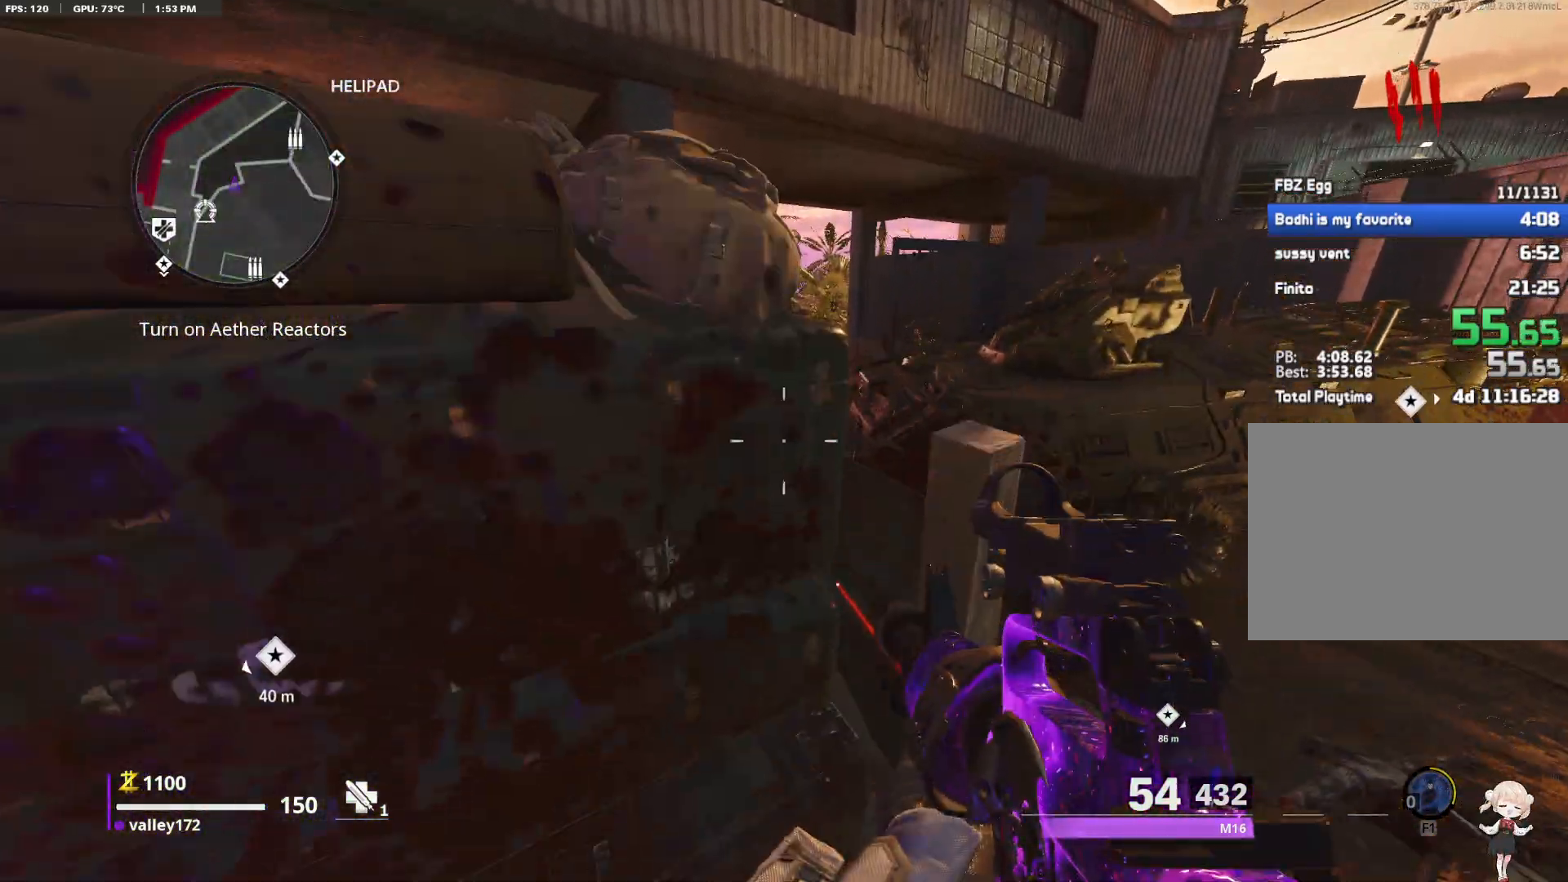
{"keys": ["a"], "mouse": []}
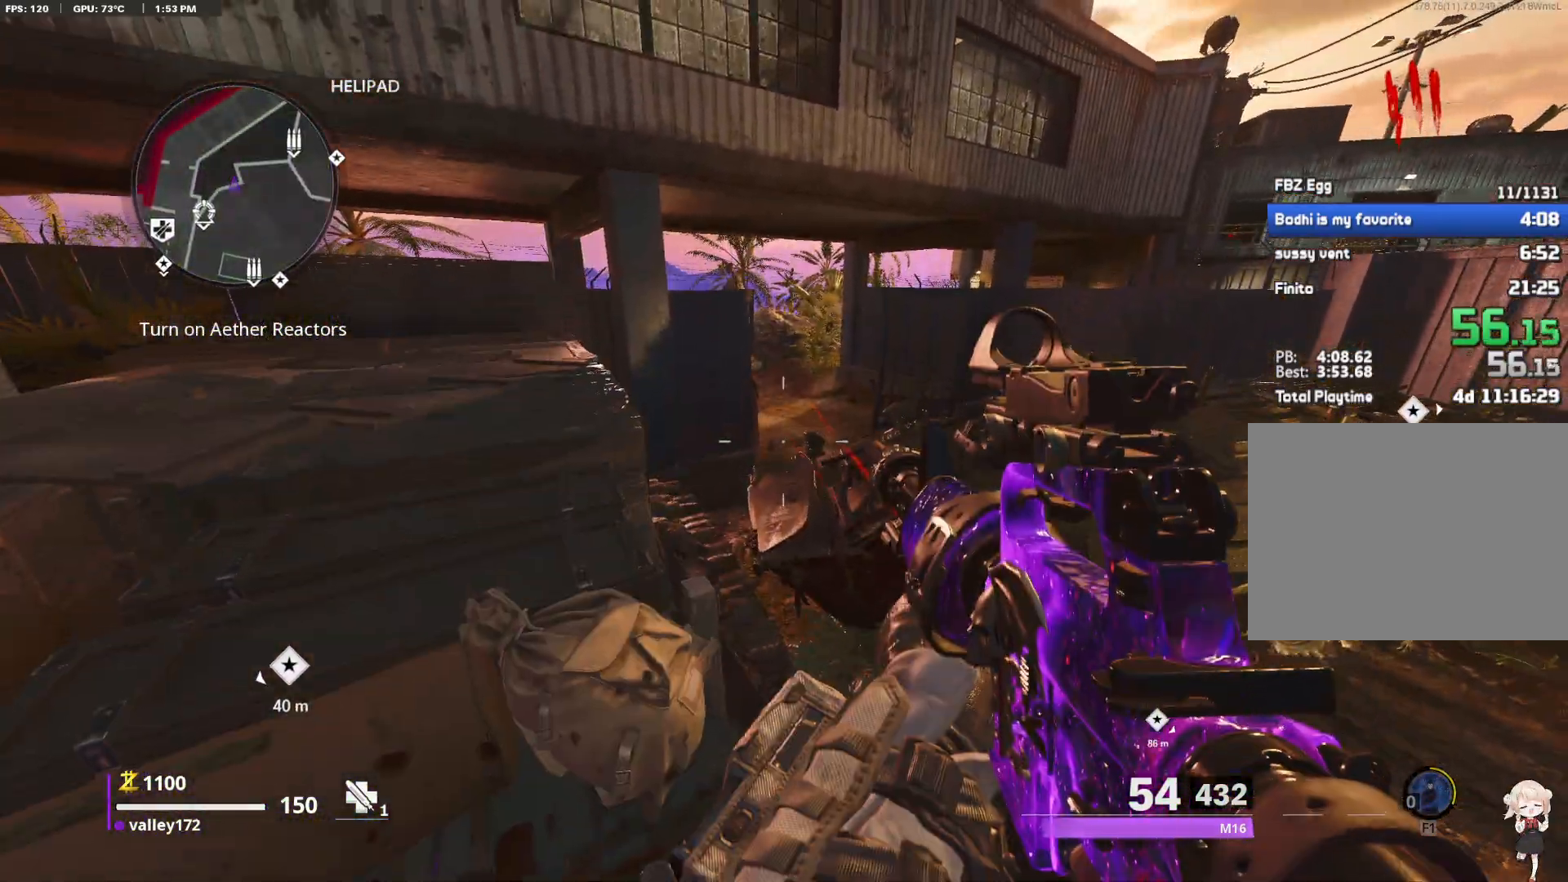
{"keys": [], "mouse": ["right"]}
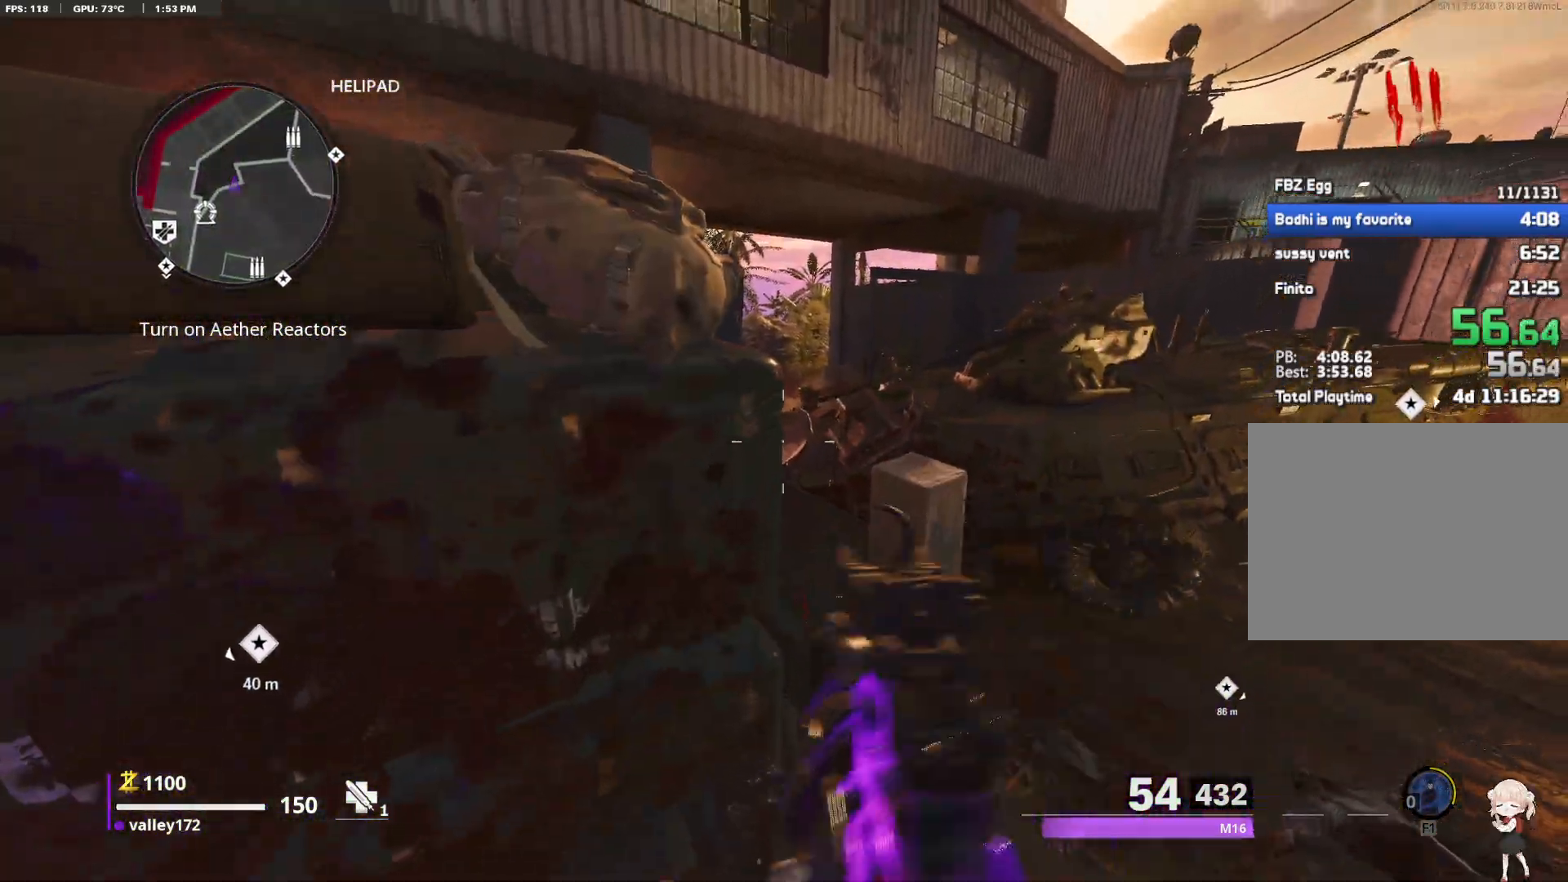
{"keys": [], "mouse": ["right"], "events": []}
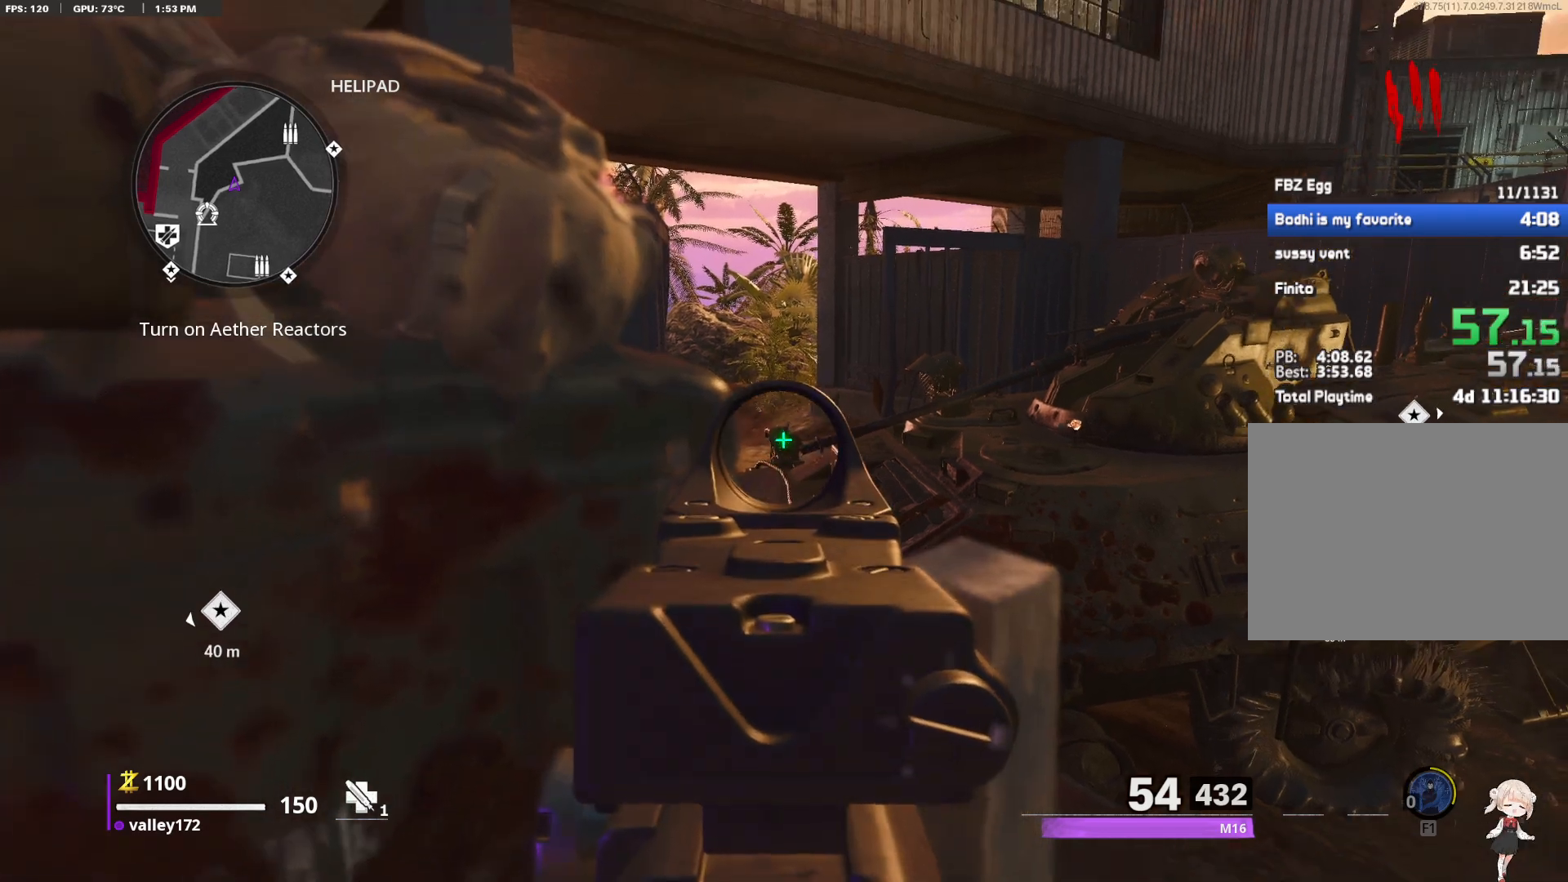
{"keys": [], "mouse": ["right"], "events": [[117, "space", "down"], [317, "space", "up"]]}
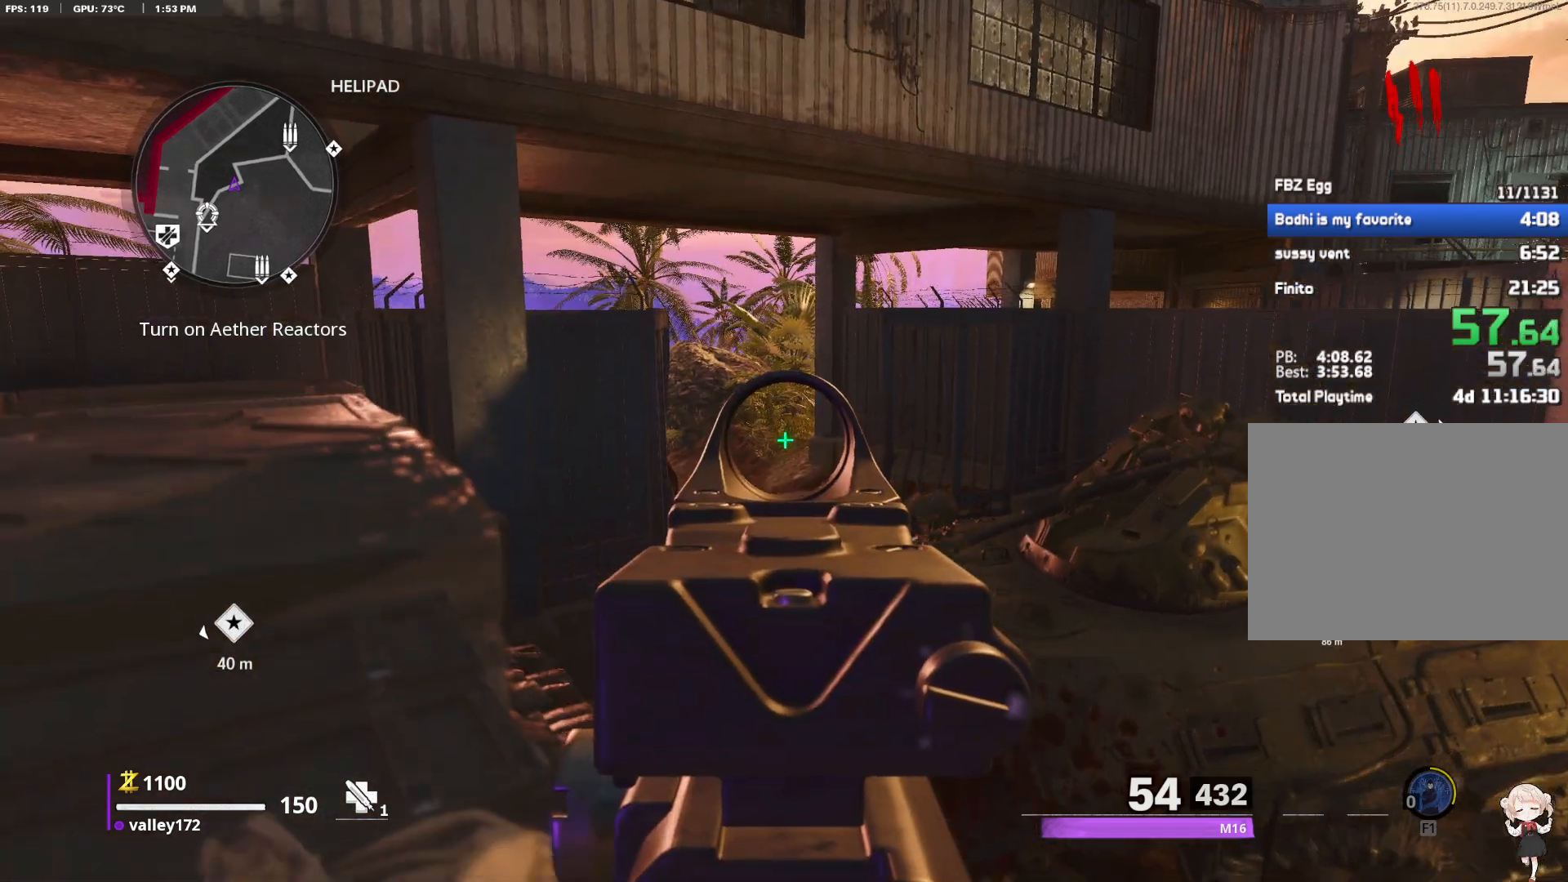
{"keys": ["space"], "mouse": ["right"], "events": [[367, "space", "down"]]}
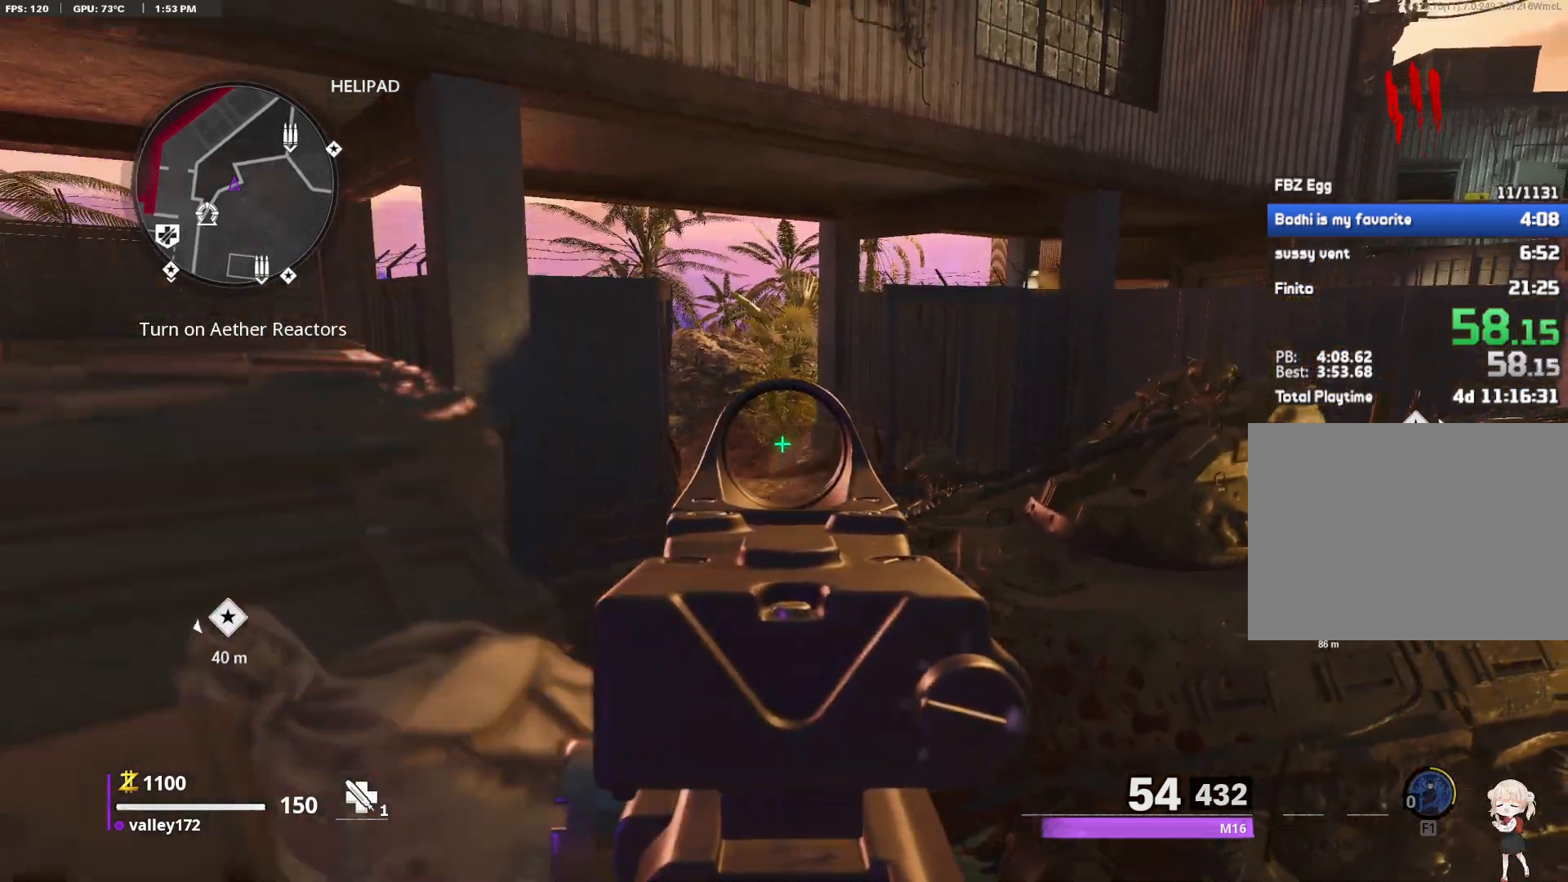
{"keys": [], "mouse": ["right"], "events": [[17, "space", "up"]]}
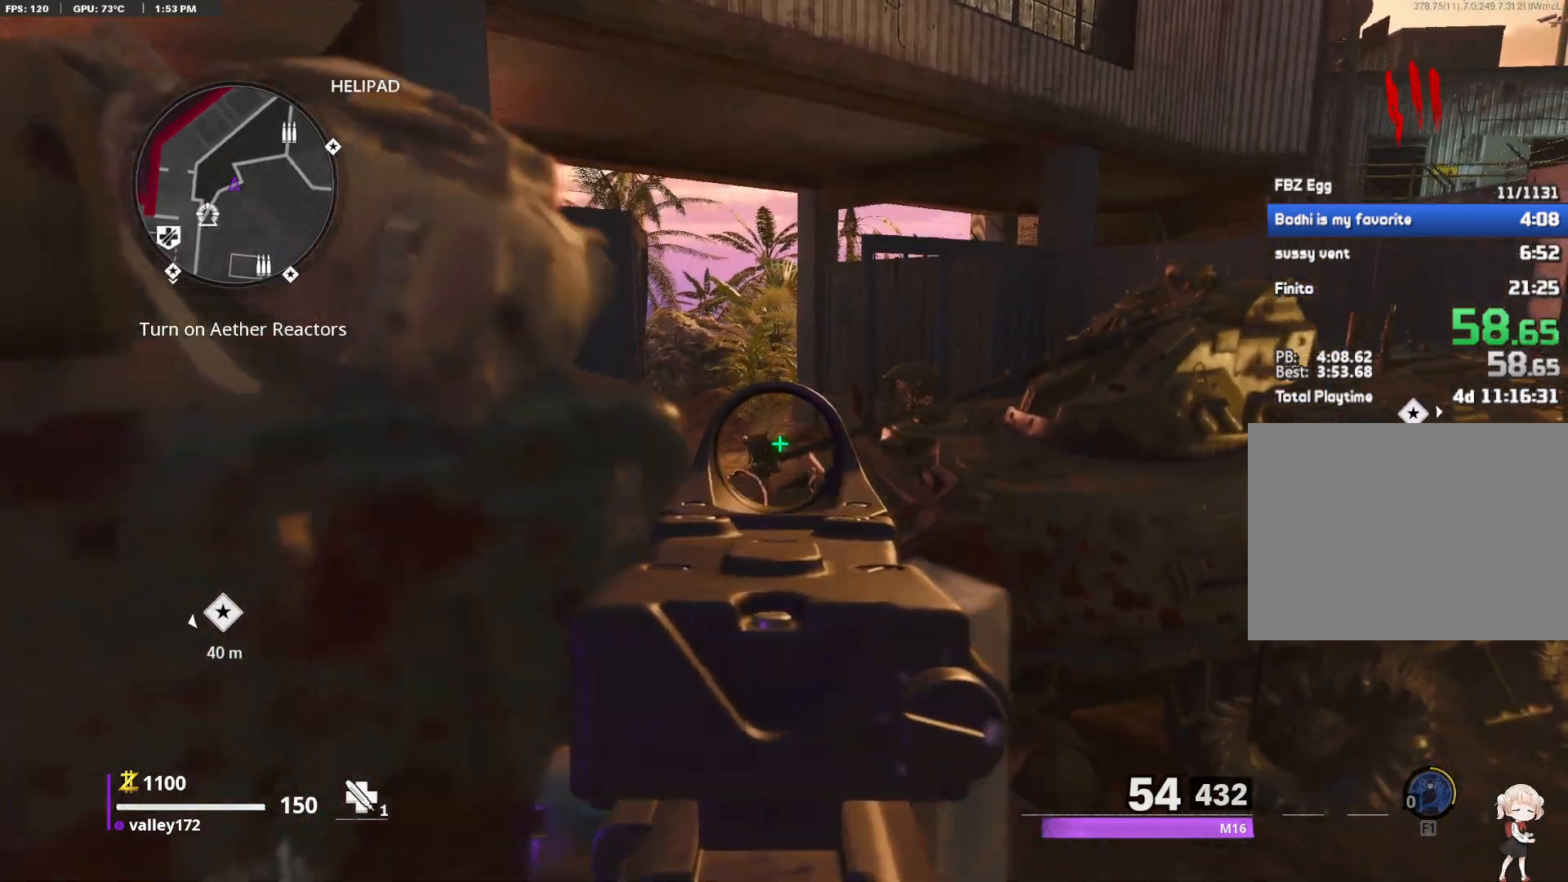
{"keys": [], "mouse": ["right"], "events": [[83, "space", "down"], [267, "space", "up"]]}